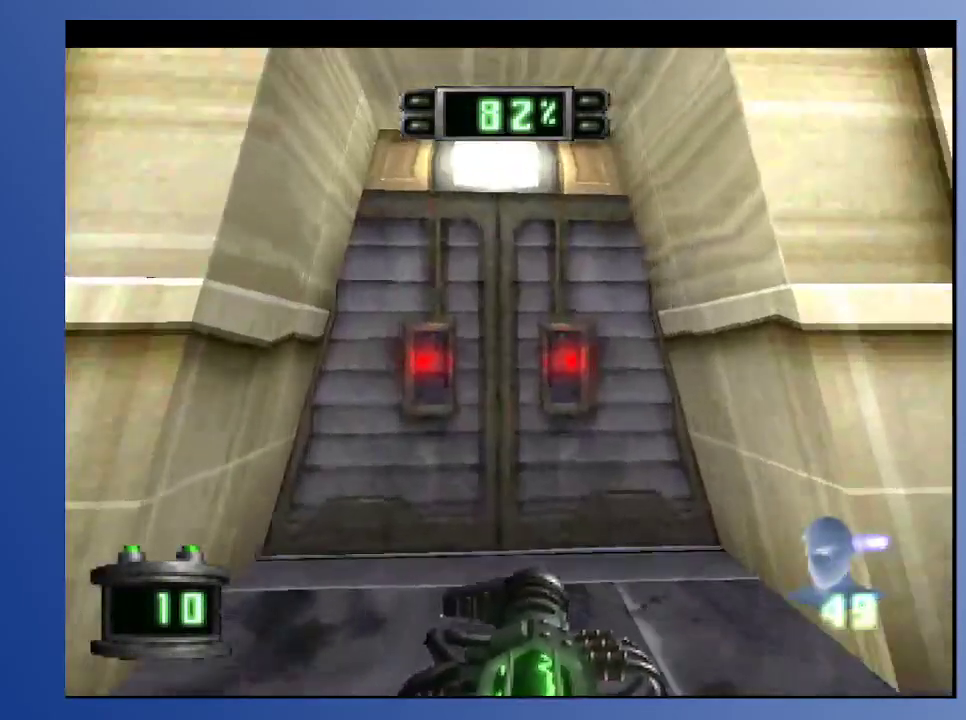
Gameplay with a controller (Xbox layout); each line is a JSON object with the inputs held at the frame after it. "events" lists button and stick changes between this image and that frame as [ms after this image, input, new state], when the widget could be followed in between. Not read: L3 R3.
{"buttons": [], "left_stick": "down-left", "right_stick": "center", "events": [[83, "DPAD_LEFT", "down"], [233, "DPAD_LEFT", "up"], [250, "DPAD_UP", "up"]]}
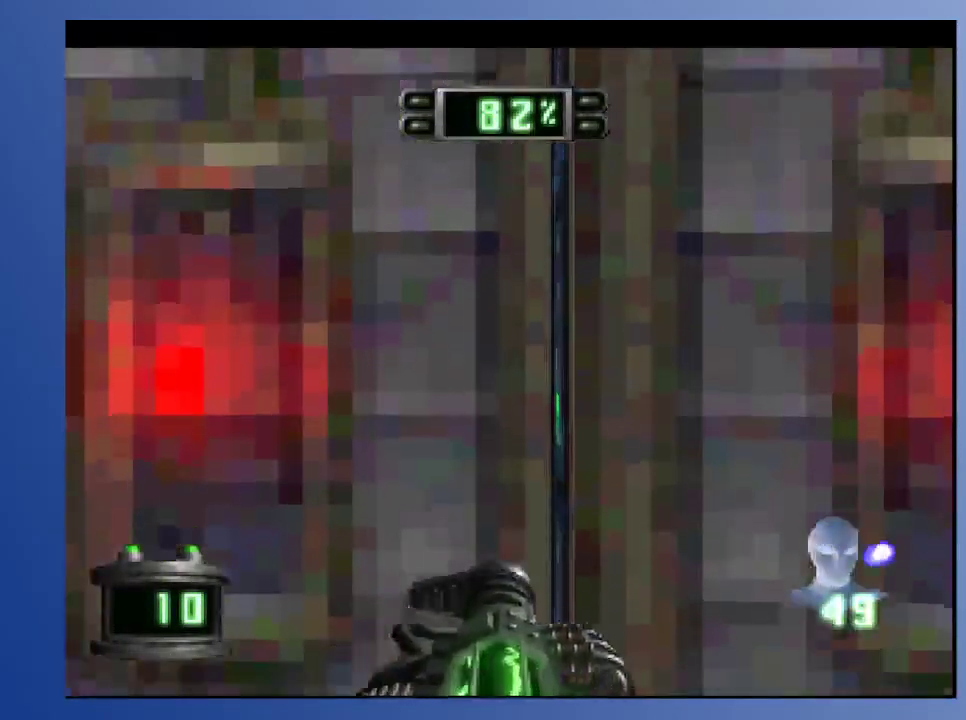
{"buttons": ["R1"], "left_stick": "down-left", "right_stick": "center", "events": [[267, "R1", "down"]]}
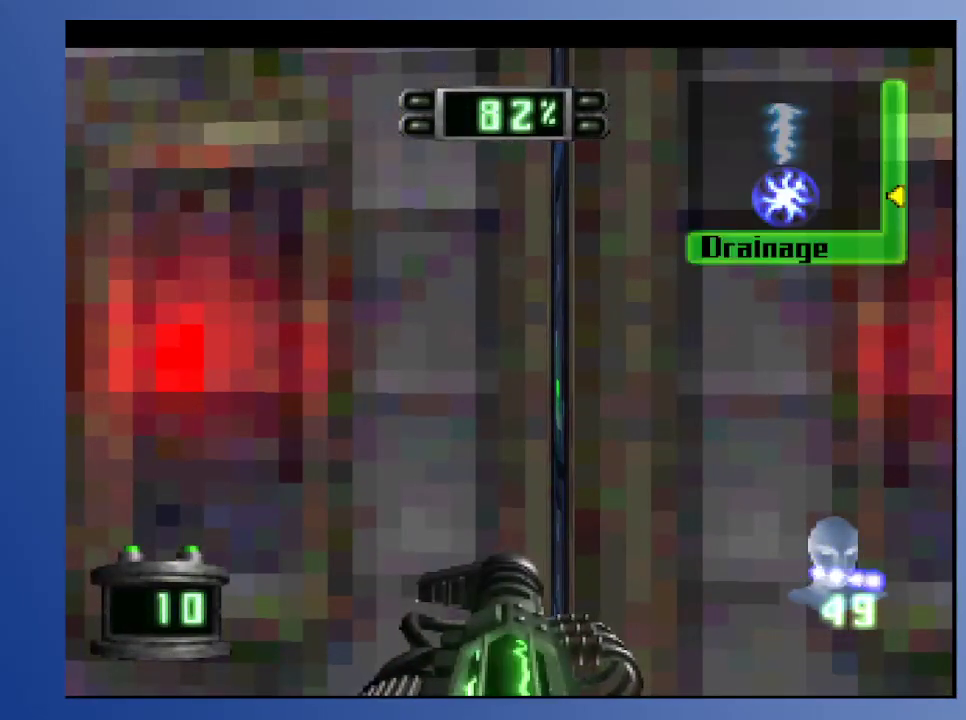
{"buttons": [], "left_stick": "down-left", "right_stick": "center", "events": [[133, "DPAD_UP", "down"], [283, "DPAD_UP", "up"], [450, "R1", "up"]]}
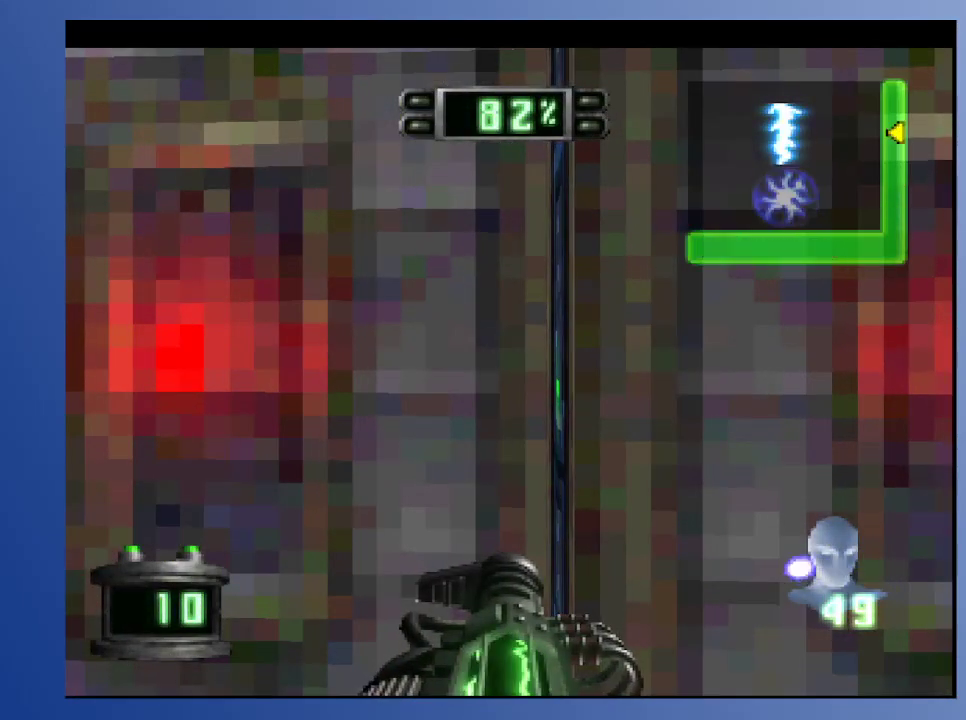
{"buttons": [], "left_stick": "down-left", "right_stick": "center", "events": []}
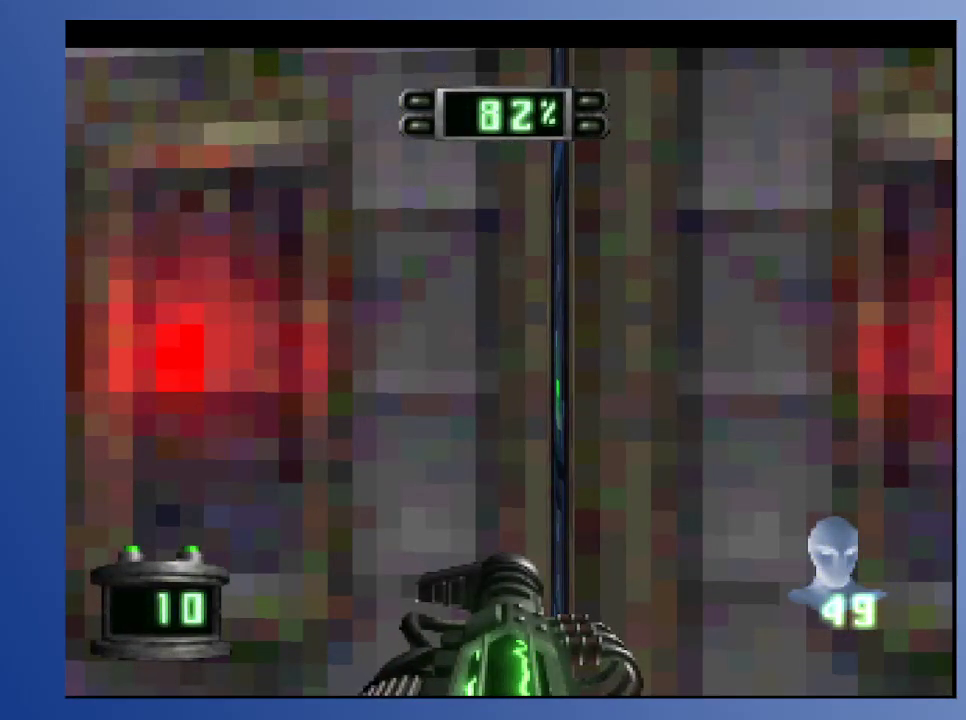
{"buttons": [], "left_stick": "down-left", "right_stick": "center", "events": [[317, "Y", "down"], [417, "Y", "up"]]}
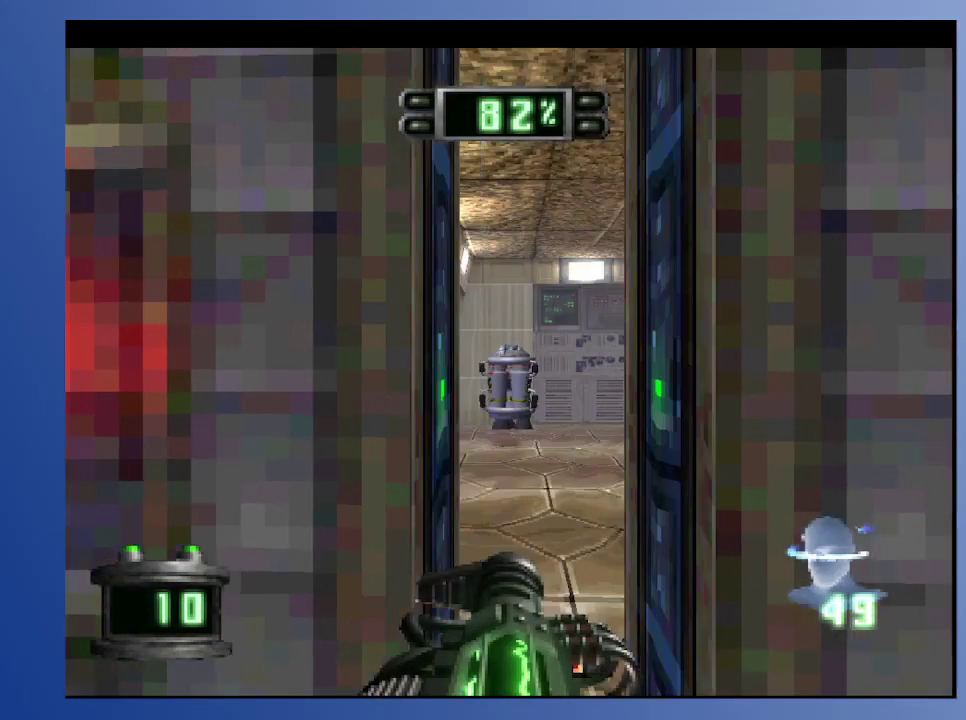
{"buttons": ["A", "DPAD_DOWN"], "left_stick": "down-left", "right_stick": "center", "events": [[283, "A", "down"], [367, "DPAD_DOWN", "down"], [400, "A", "up"], [467, "A", "down"]]}
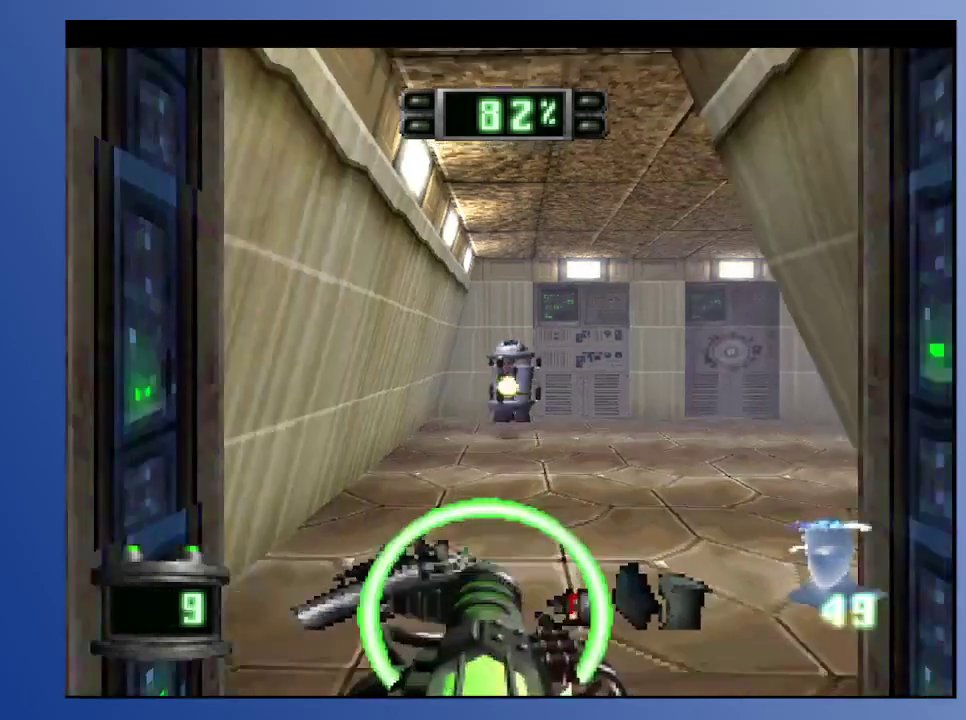
{"buttons": ["A"], "left_stick": "down-left", "right_stick": "center", "events": [[33, "DPAD_DOWN", "up"], [50, "A", "up"], [133, "A", "down"], [217, "A", "up"], [283, "A", "down"], [383, "A", "up"], [400, "A", "down"], [417, "A", "up"], [433, "A", "down"]]}
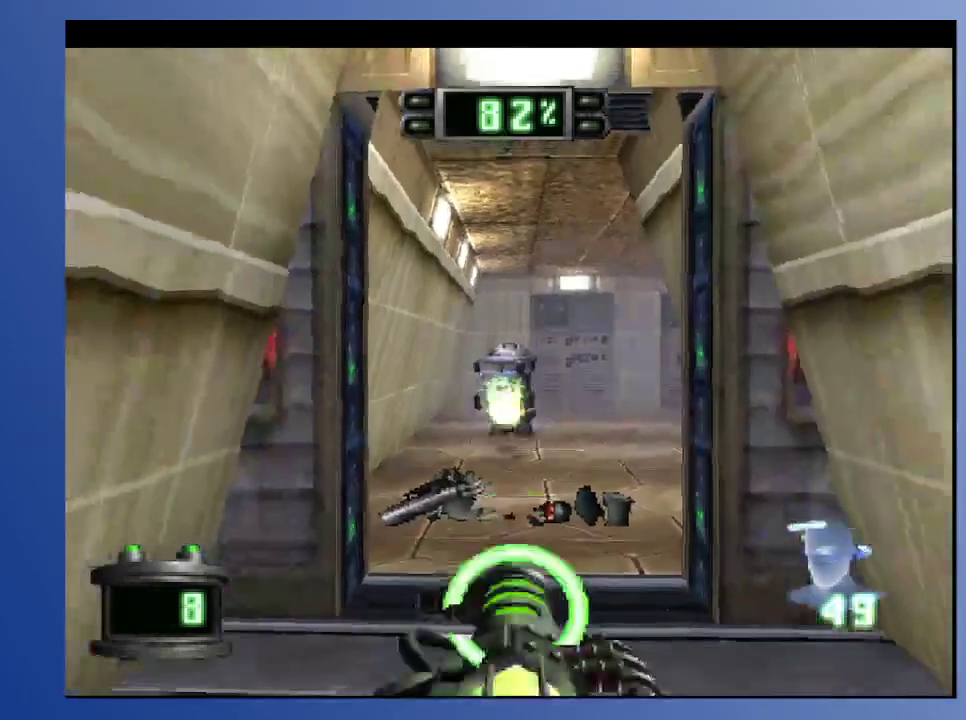
{"buttons": ["A"], "left_stick": "down-left", "right_stick": "center", "events": [[50, "A", "up"], [100, "A", "down"], [100, "DPAD_DOWN", "down"], [200, "A", "up"], [267, "A", "down"], [350, "A", "up"], [417, "A", "down"], [417, "DPAD_DOWN", "up"]]}
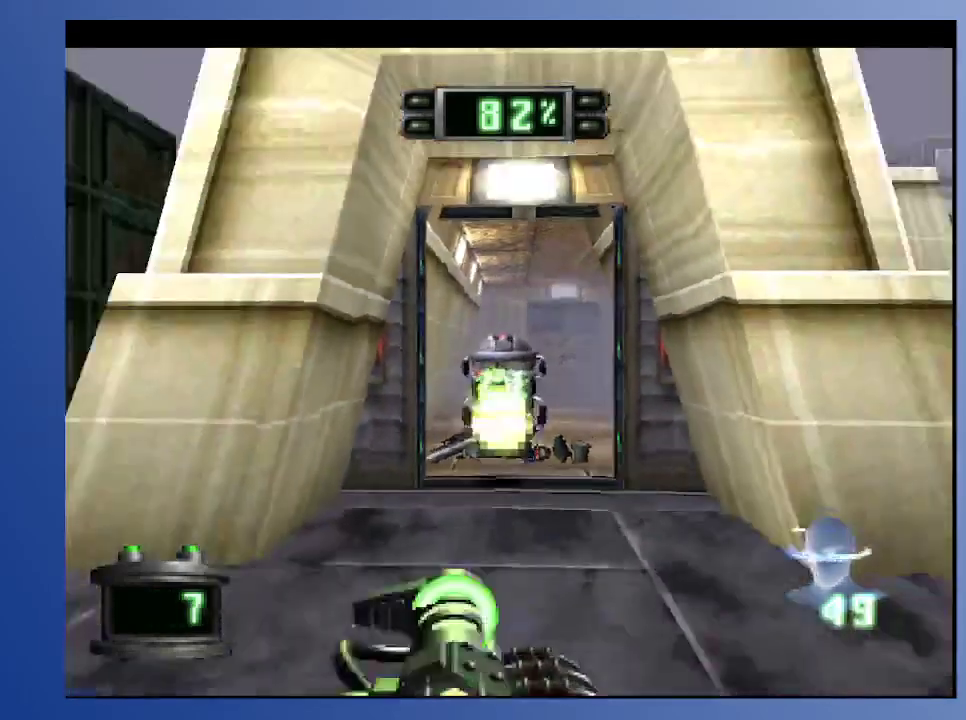
{"buttons": ["L2", "DPAD_DOWN", "DPAD_RIGHT"], "left_stick": "down-left", "right_stick": "center", "events": [[17, "A", "up"], [67, "A", "down"], [183, "A", "up"], [233, "A", "down"], [250, "DPAD_DOWN", "down"], [350, "A", "up"], [400, "A", "down"], [417, "DPAD_RIGHT", "down"], [417, "L2", "down"], [500, "A", "up"]]}
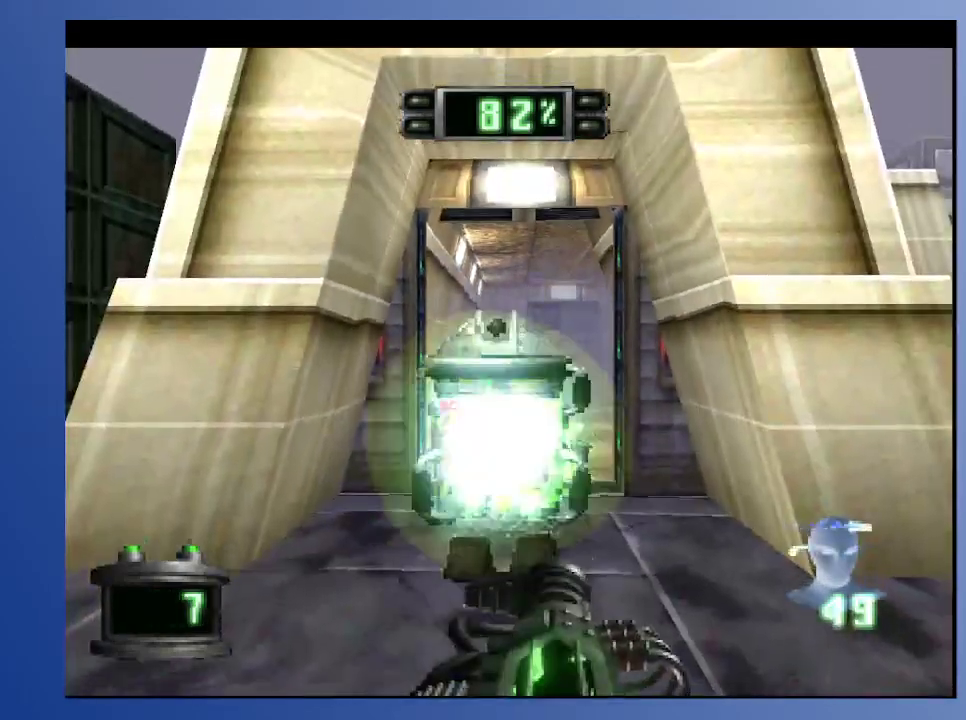
{"buttons": ["L2", "DPAD_DOWN"], "left_stick": "down-left", "right_stick": "center", "events": [[383, "DPAD_RIGHT", "up"]]}
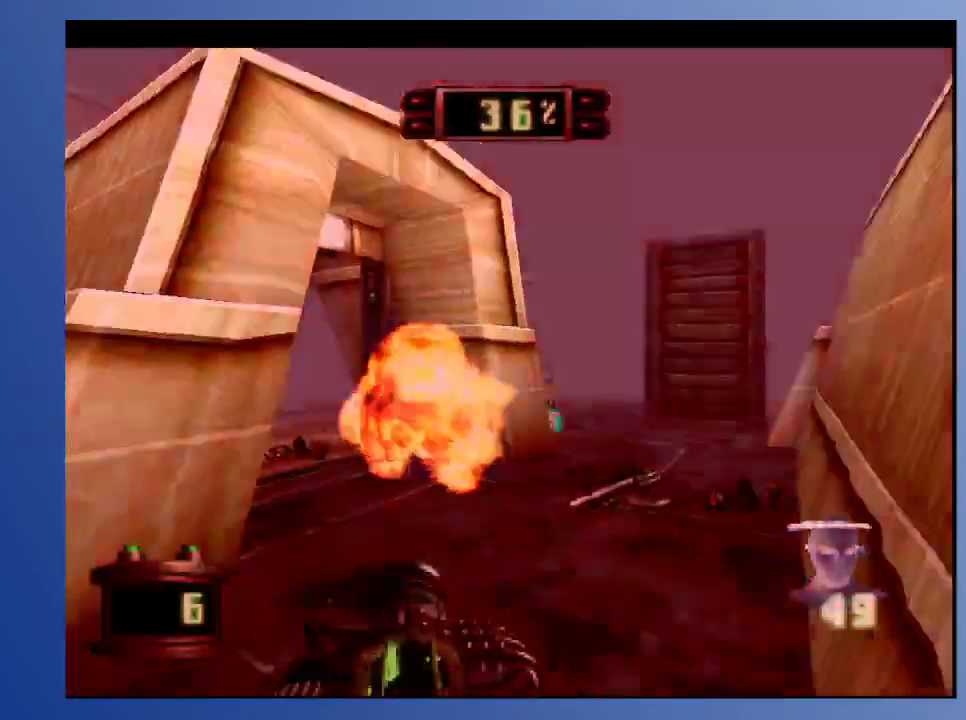
{"buttons": [], "left_stick": "down-left", "right_stick": "center", "events": [[100, "DPAD_DOWN", "up"], [133, "L2", "up"]]}
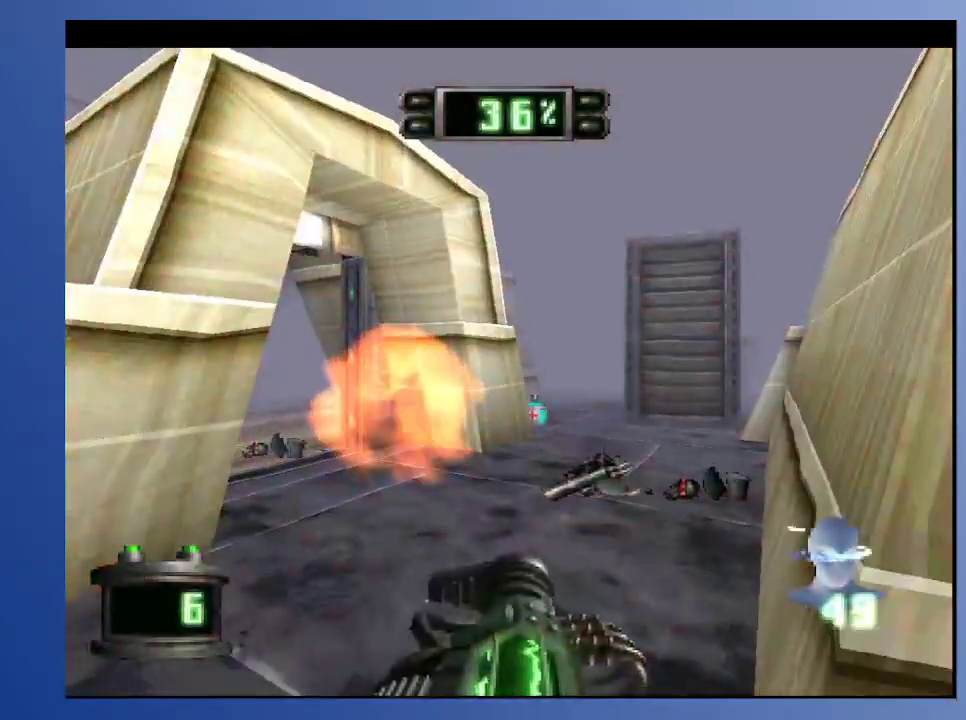
{"buttons": ["R2", "DPAD_UP"], "left_stick": "down-left", "right_stick": "center", "events": [[167, "DPAD_UP", "down"], [217, "L2", "down"], [383, "L2", "up"], [450, "R2", "down"]]}
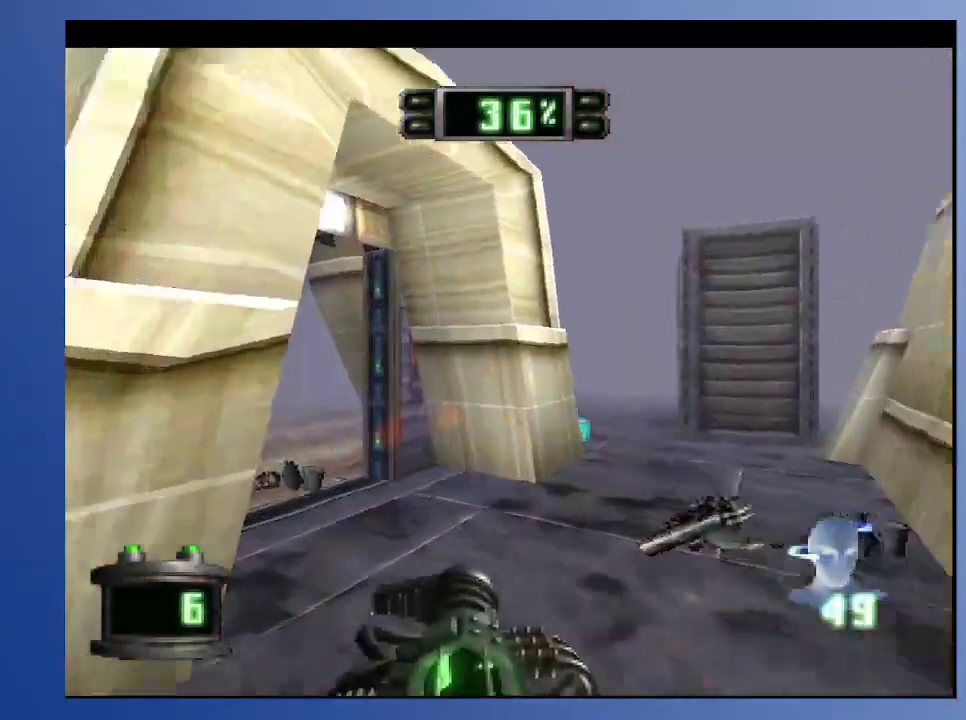
{"buttons": ["DPAD_UP", "DPAD_LEFT"], "left_stick": "down-left", "right_stick": "center", "events": [[150, "DPAD_UP", "up"], [333, "R2", "up"], [433, "DPAD_UP", "down"], [483, "DPAD_LEFT", "down"]]}
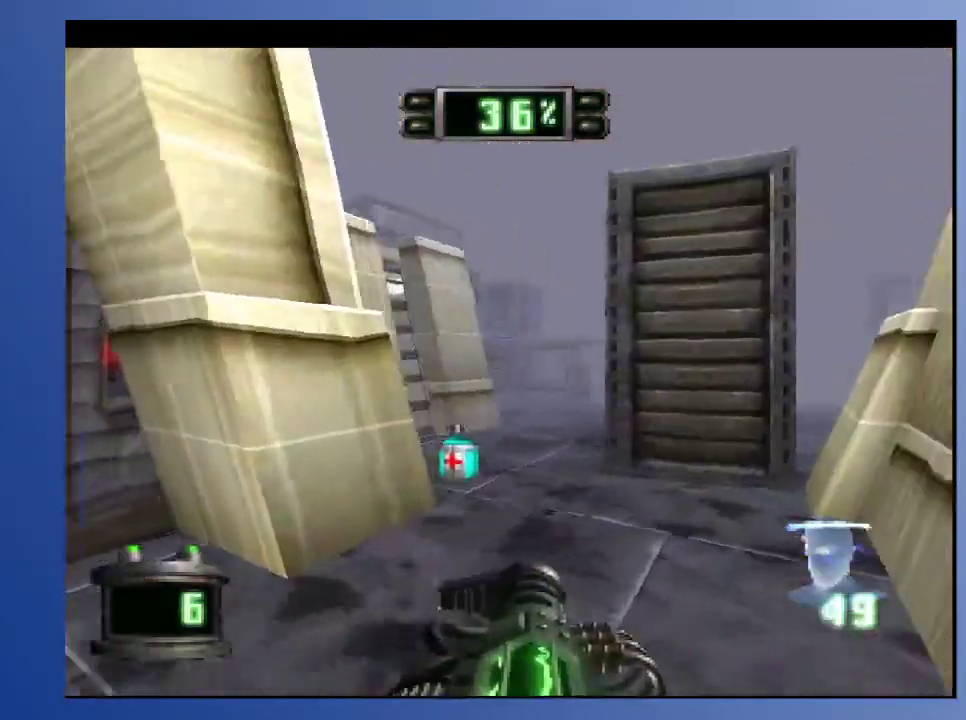
{"buttons": ["DPAD_UP"], "left_stick": "down-left", "right_stick": "center", "events": [[183, "DPAD_LEFT", "up"], [283, "DPAD_LEFT", "down"], [383, "DPAD_LEFT", "up"]]}
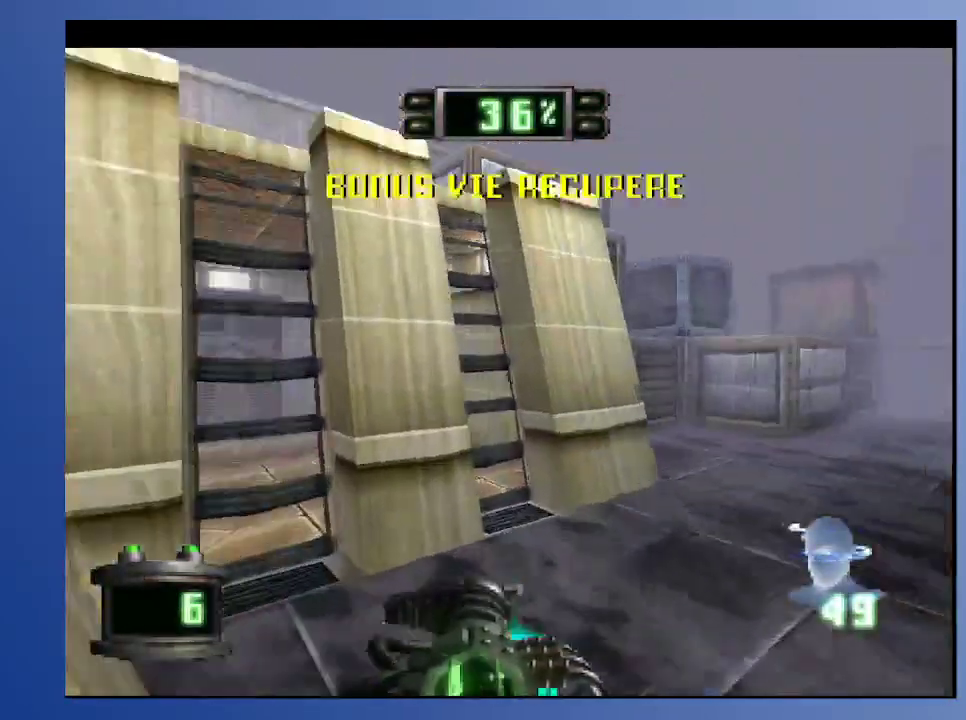
{"buttons": ["DPAD_DOWN"], "left_stick": "down-left", "right_stick": "center", "events": [[33, "DPAD_UP", "up"], [317, "DPAD_RIGHT", "down"], [333, "DPAD_DOWN", "down"], [483, "DPAD_RIGHT", "up"]]}
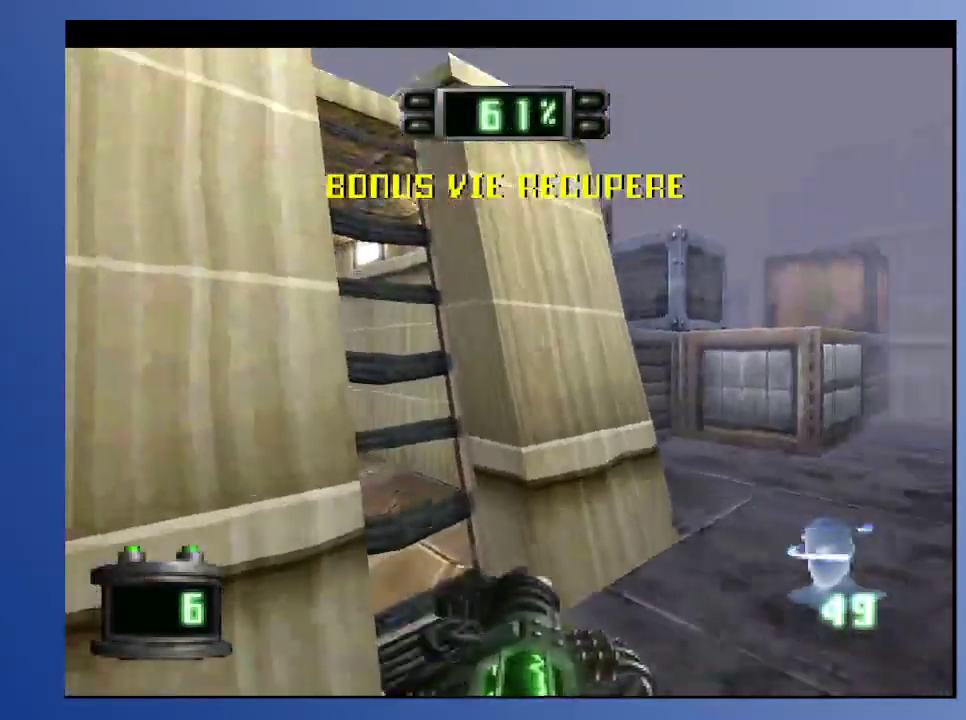
{"buttons": ["DPAD_UP", "DPAD_RIGHT"], "left_stick": "down-left", "right_stick": "center", "events": [[67, "DPAD_DOWN", "up"], [317, "DPAD_UP", "down"], [383, "DPAD_RIGHT", "down"]]}
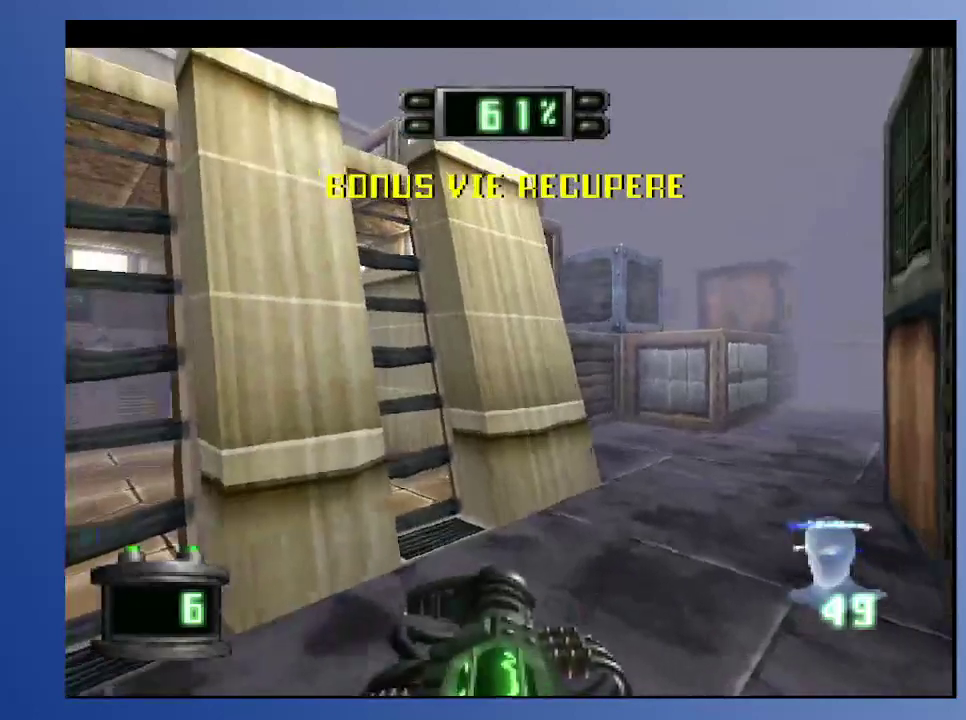
{"buttons": [], "left_stick": "down-left", "right_stick": "center", "events": [[33, "DPAD_RIGHT", "up"], [83, "R2", "down"], [167, "DPAD_UP", "up"], [300, "R2", "up"]]}
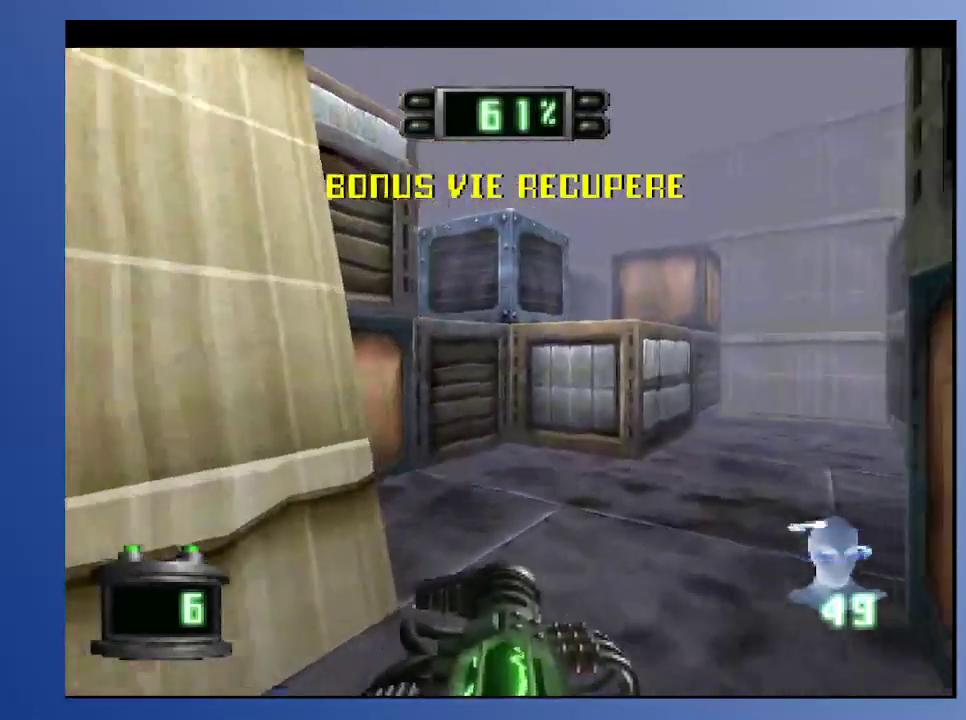
{"buttons": ["R2"], "left_stick": "down-left", "right_stick": "center", "events": [[117, "DPAD_UP", "down"], [233, "R2", "down"], [283, "DPAD_UP", "up"]]}
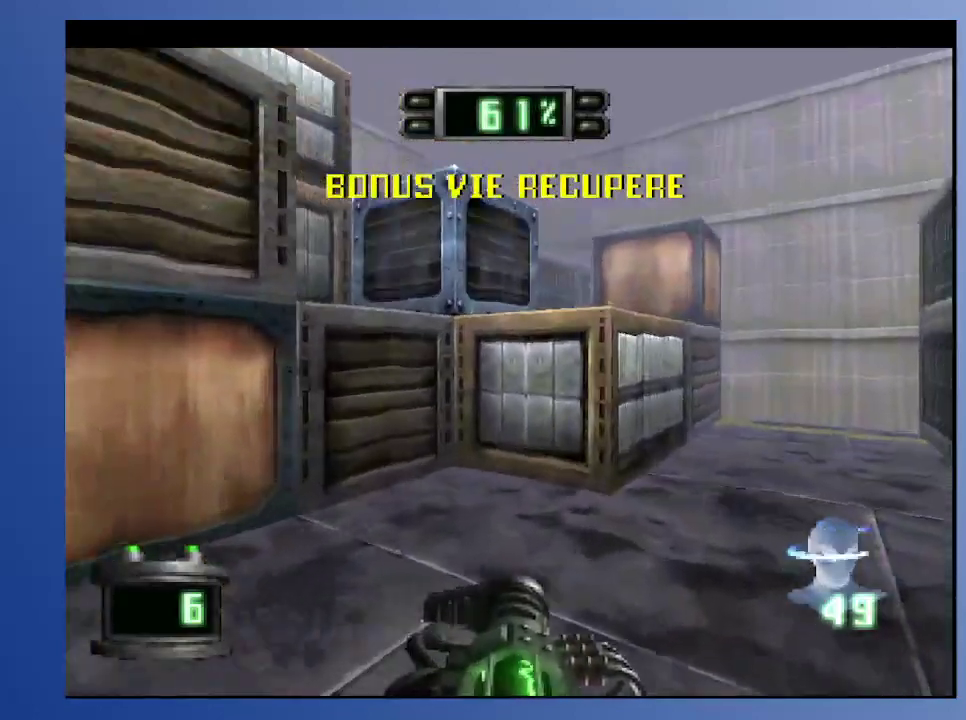
{"buttons": ["DPAD_RIGHT"], "left_stick": "down-left", "right_stick": "center", "events": [[17, "R2", "up"], [250, "DPAD_RIGHT", "down"]]}
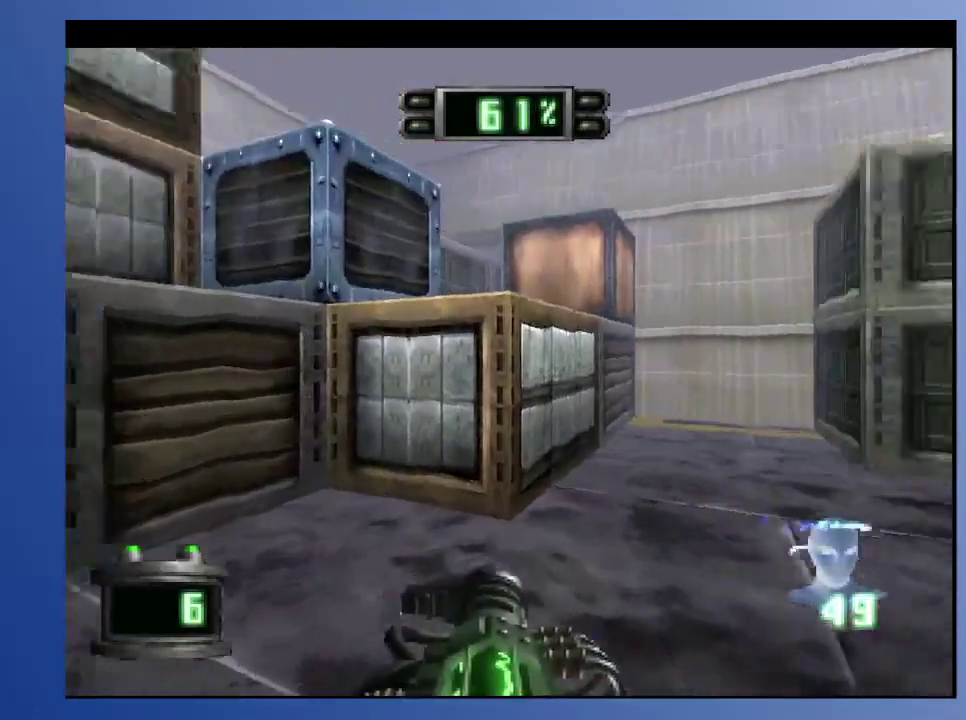
{"buttons": ["L2", "DPAD_UP", "DPAD_RIGHT"], "left_stick": "down-left", "right_stick": "center", "events": [[150, "DPAD_RIGHT", "up"], [267, "L2", "down"], [300, "DPAD_RIGHT", "down"], [300, "DPAD_UP", "down"]]}
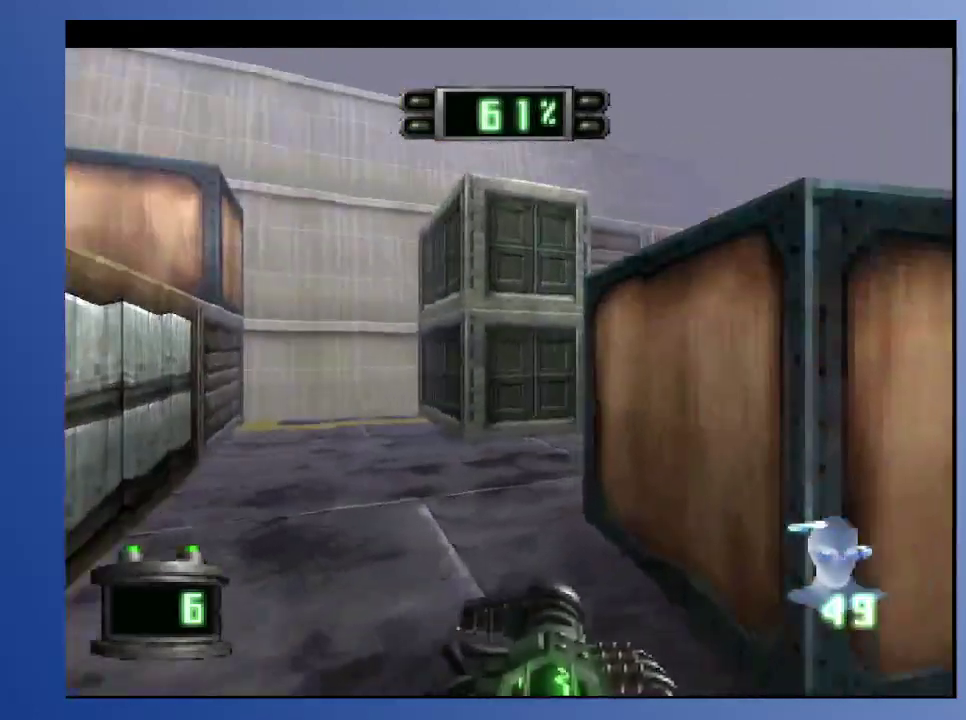
{"buttons": ["L2"], "left_stick": "down-left", "right_stick": "center", "events": [[33, "L2", "up"], [67, "DPAD_RIGHT", "up"], [67, "DPAD_UP", "up"], [250, "DPAD_RIGHT", "down"], [250, "DPAD_UP", "down"], [317, "L2", "down"], [483, "DPAD_RIGHT", "up"], [483, "DPAD_UP", "up"]]}
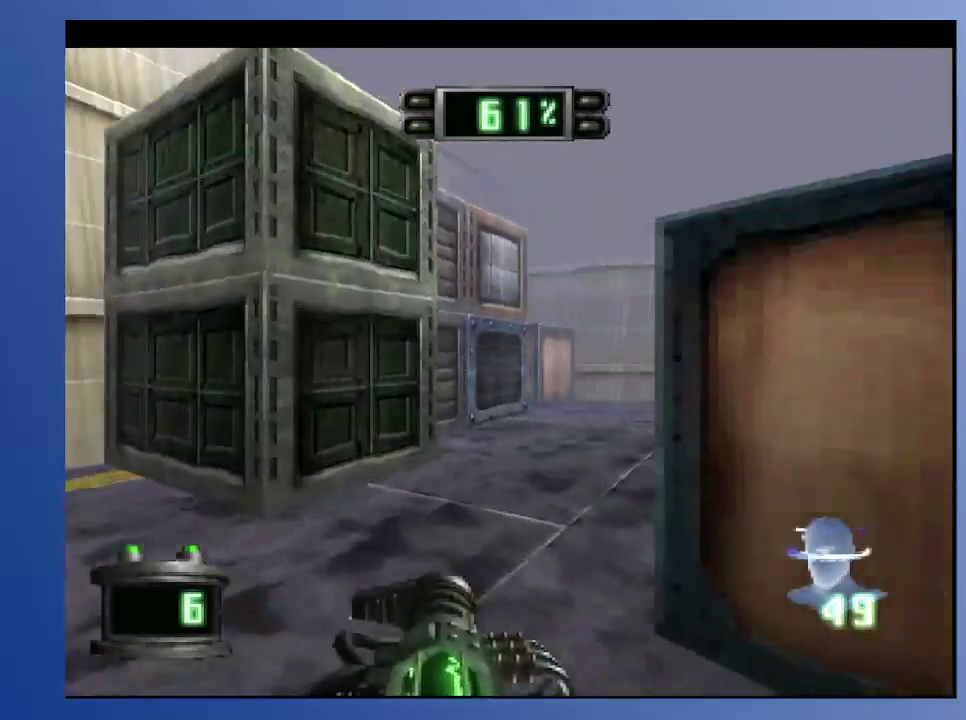
{"buttons": ["DPAD_RIGHT"], "left_stick": "down-left", "right_stick": "center", "events": [[17, "L2", "up"], [350, "DPAD_RIGHT", "down"]]}
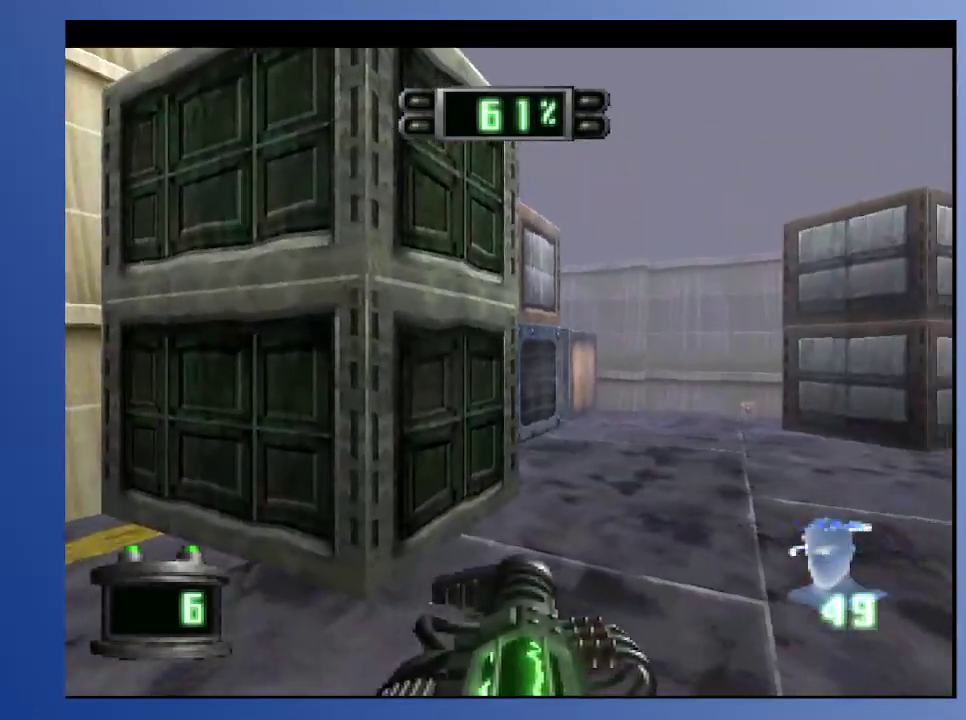
{"buttons": [], "left_stick": "down-left", "right_stick": "center", "events": [[267, "DPAD_RIGHT", "up"]]}
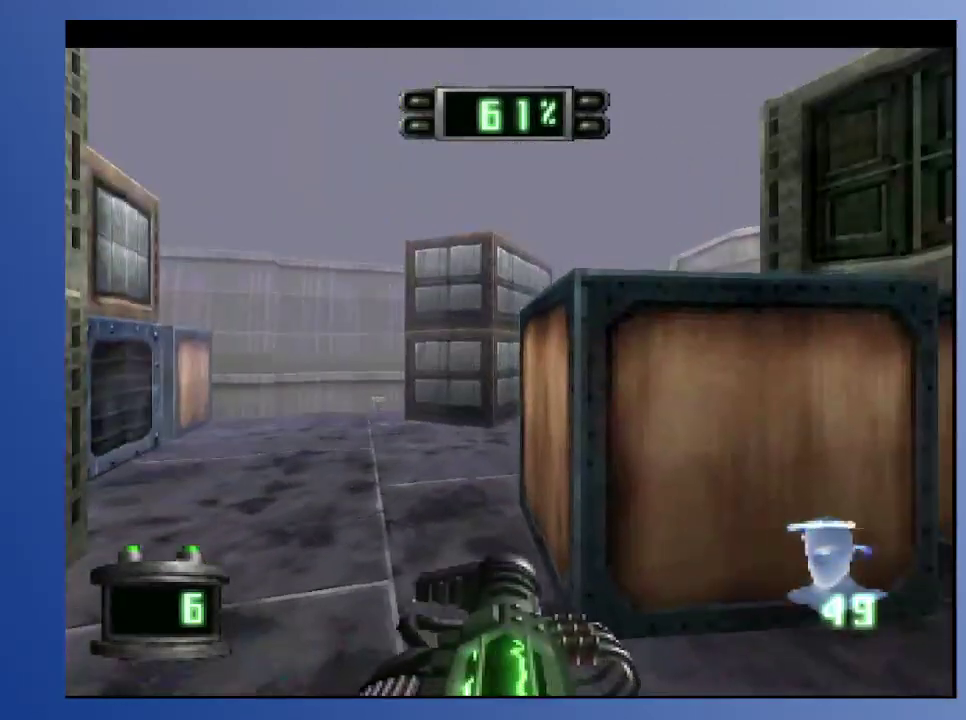
{"buttons": ["DPAD_RIGHT"], "left_stick": "down-left", "right_stick": "center", "events": [[67, "DPAD_UP", "down"], [100, "L2", "down"], [217, "DPAD_UP", "up"], [267, "L2", "up"], [300, "DPAD_RIGHT", "down"]]}
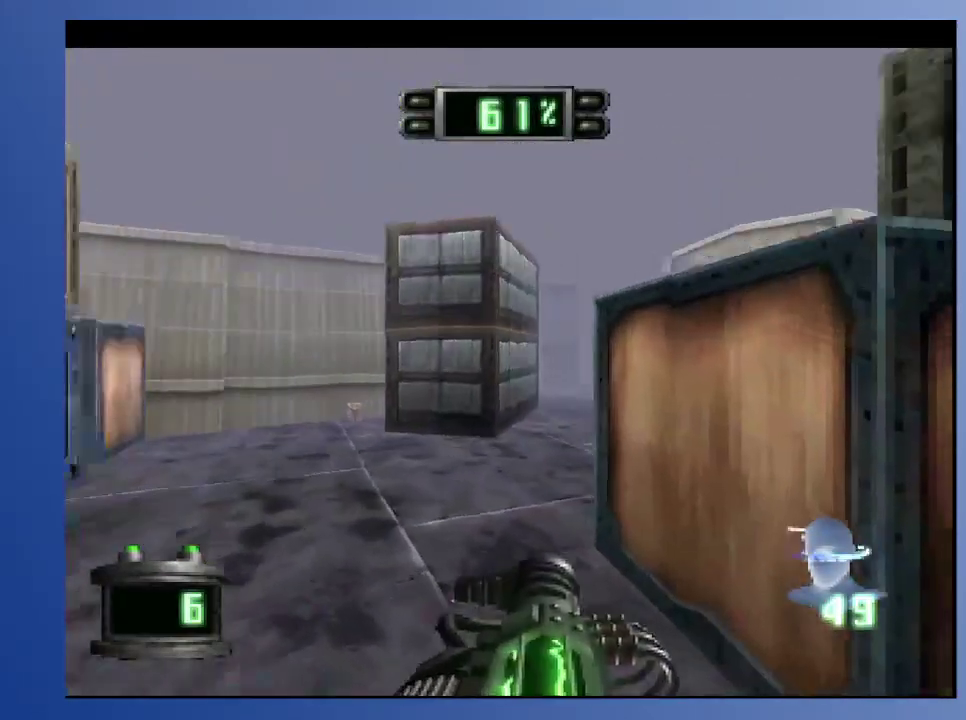
{"buttons": [], "left_stick": "down-left", "right_stick": "center", "events": [[17, "DPAD_RIGHT", "up"], [233, "DPAD_UP", "down"], [250, "L2", "down"], [317, "DPAD_RIGHT", "down"], [400, "DPAD_UP", "up"], [417, "L2", "up"], [433, "DPAD_RIGHT", "up"]]}
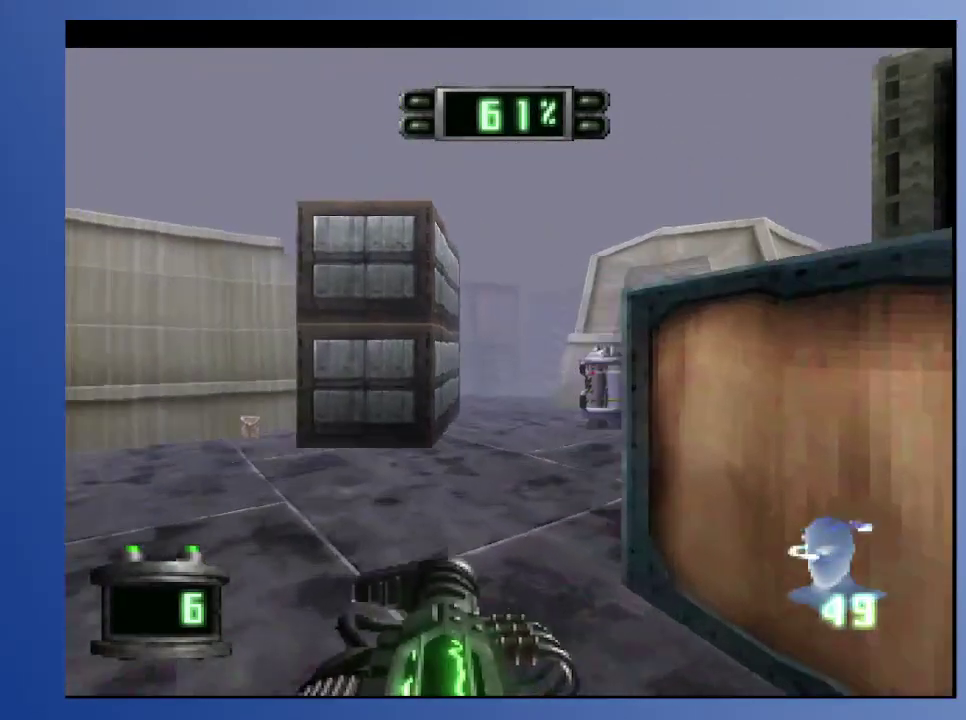
{"buttons": ["DPAD_DOWN", "DPAD_RIGHT"], "left_stick": "down-left", "right_stick": "center", "events": [[400, "DPAD_RIGHT", "down"], [450, "DPAD_DOWN", "down"]]}
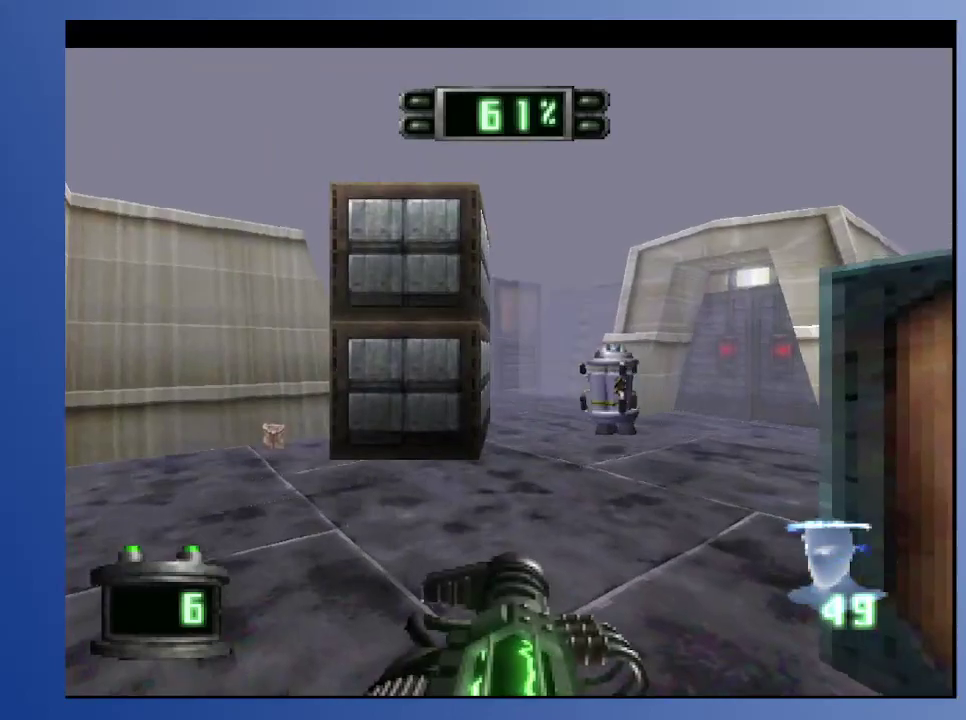
{"buttons": ["DPAD_UP"], "left_stick": "down-left", "right_stick": "center", "events": [[33, "R2", "down"], [117, "DPAD_DOWN", "up"], [150, "DPAD_UP", "down"], [400, "DPAD_RIGHT", "up"], [433, "R2", "up"]]}
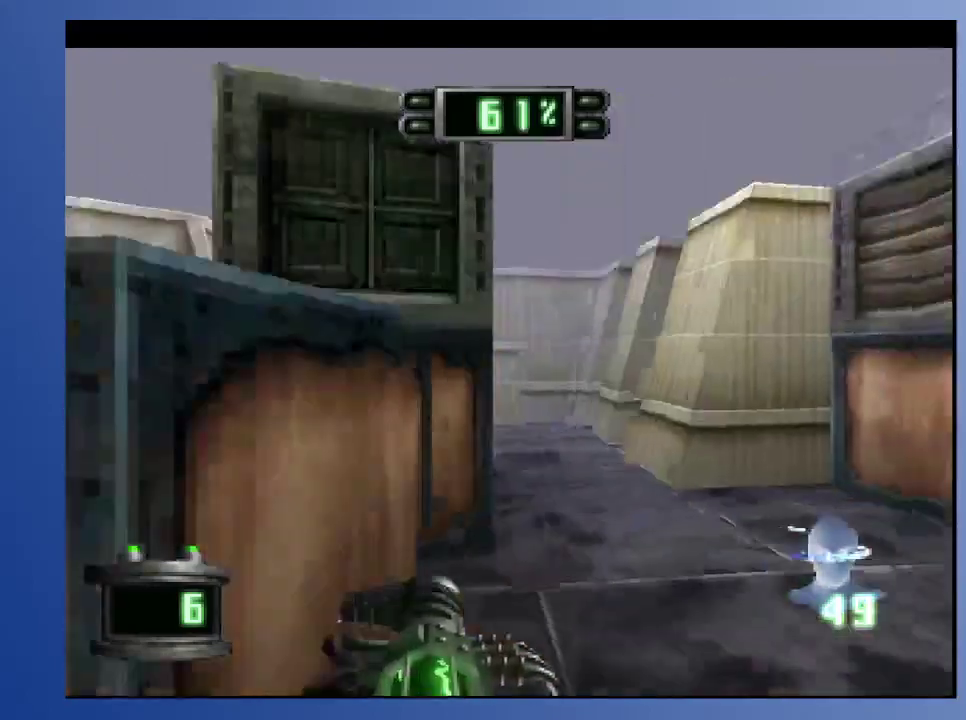
{"buttons": ["DPAD_LEFT"], "left_stick": "down-left", "right_stick": "center", "events": [[433, "DPAD_LEFT", "down"], [500, "DPAD_UP", "up"]]}
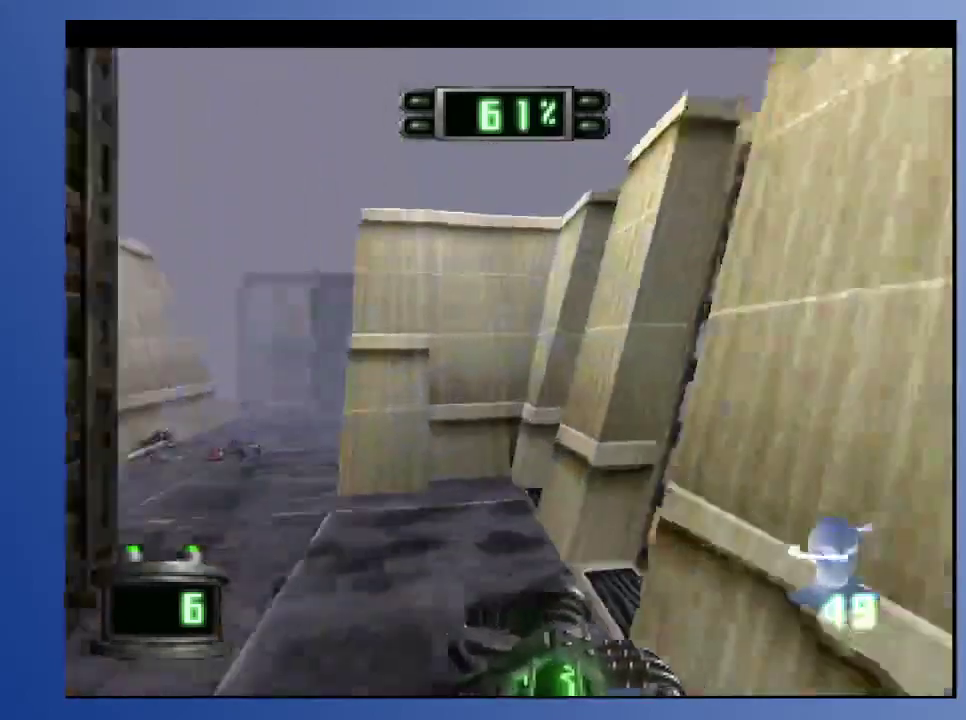
{"buttons": [], "left_stick": "down-left", "right_stick": "center", "events": [[33, "DPAD_LEFT", "up"], [150, "DPAD_DOWN", "down"], [150, "DPAD_RIGHT", "down"], [183, "L2", "down"], [267, "DPAD_DOWN", "up"], [367, "L2", "up"], [500, "DPAD_RIGHT", "up"]]}